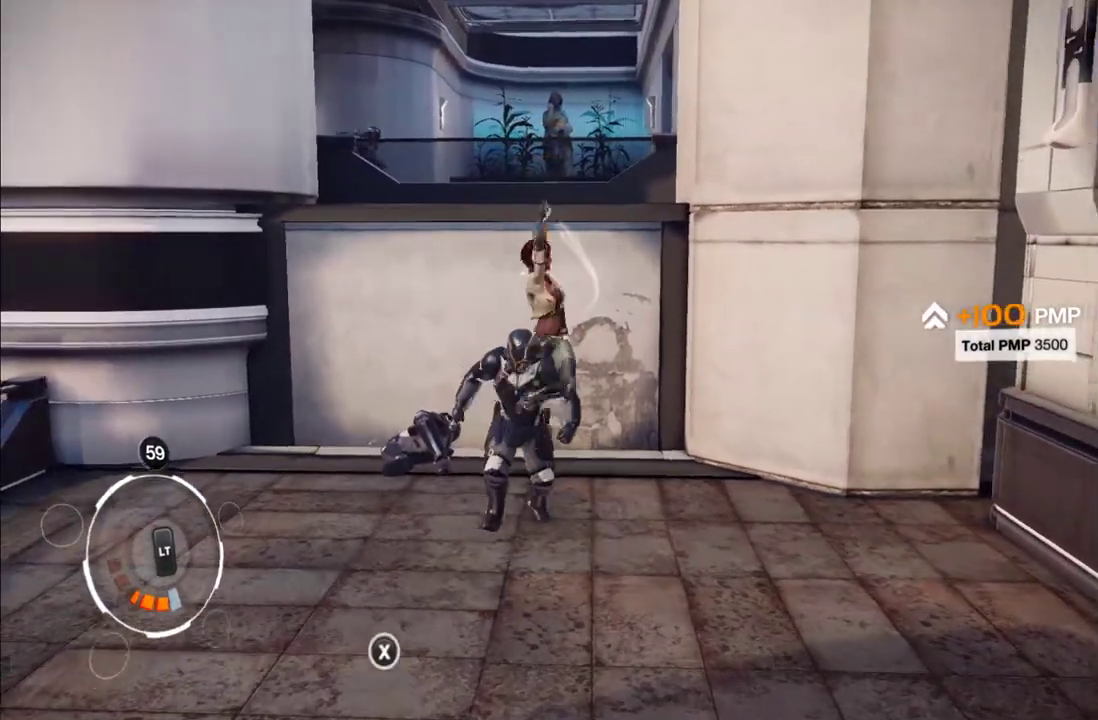
Gameplay with a controller (Xbox layout); each line is a JSON object with the inputs held at the frame after it. "events" lists button and stick changes between this image and that frame as [ms after this image, input, new state], when the widget could be followed in between. This overlay highlights the sticks when they move; stick clicks (L3 R3) are not distinguishable. Not read: L3 R3.
{"buttons": [], "left_stick": "center", "right_stick": "center", "events": [[33, "X", "down"], [133, "X", "up"], [183, "X", "down"], [317, "X", "up"], [400, "X", "down"], [500, "X", "up"]]}
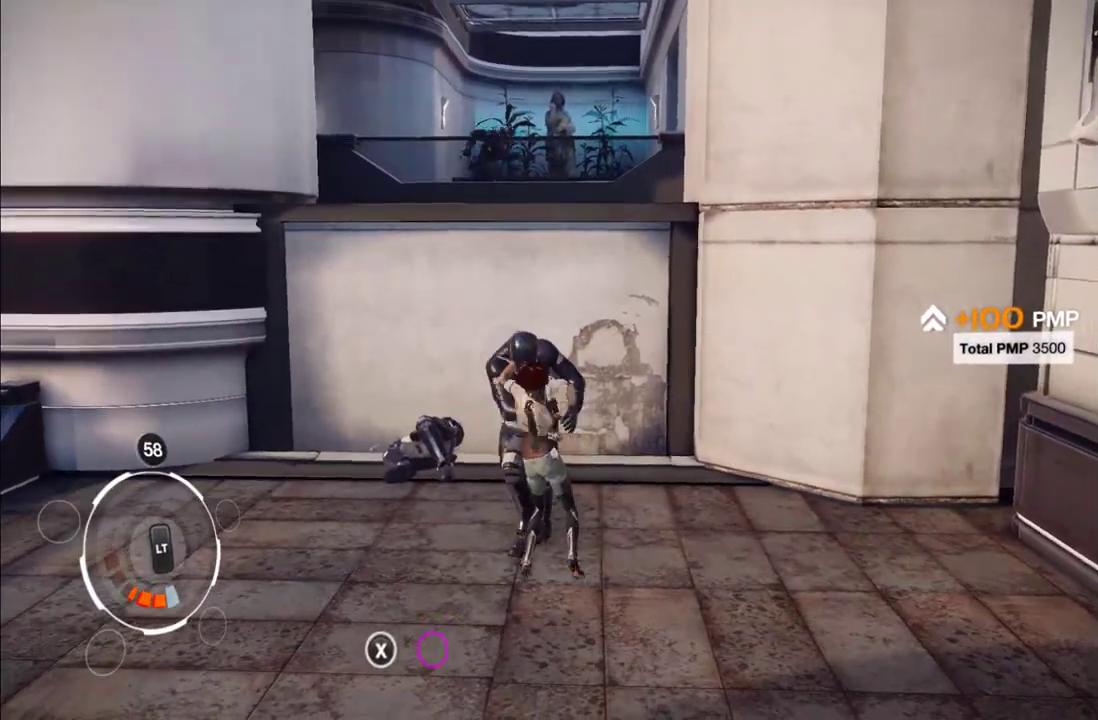
{"buttons": [], "left_stick": "center", "right_stick": "center", "events": [[50, "X", "down"], [150, "X", "up"], [200, "X", "down"], [317, "X", "up"], [383, "X", "down"], [483, "X", "up"]]}
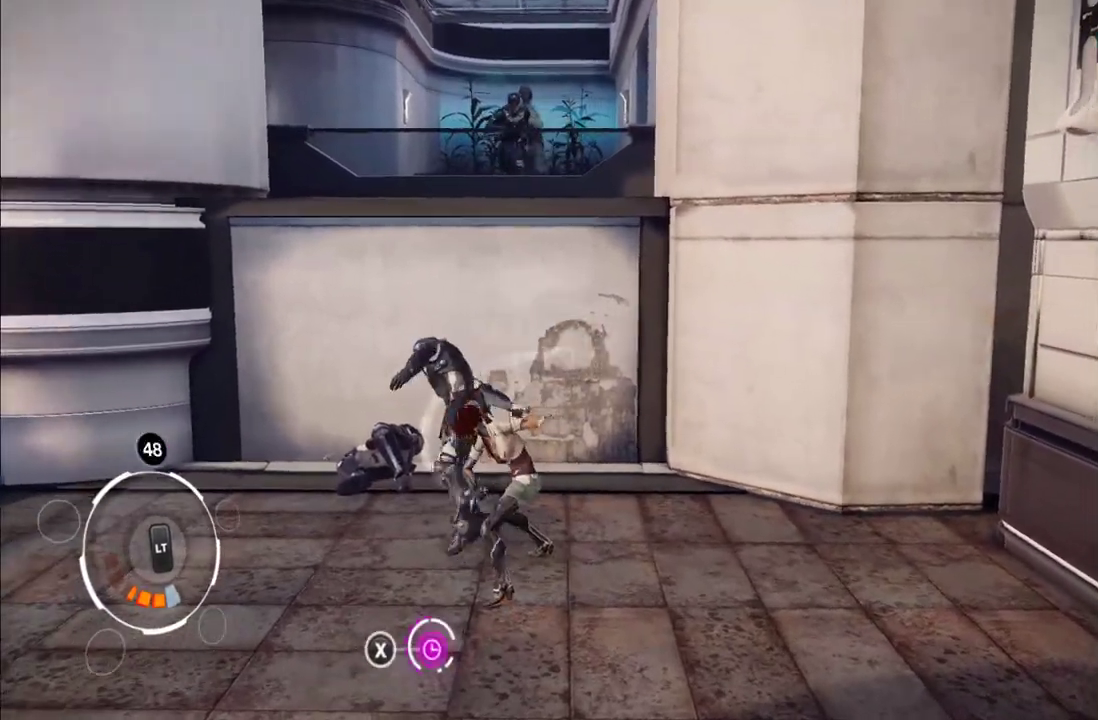
{"buttons": ["X"], "left_stick": "center", "right_stick": "center", "events": [[67, "X", "down"], [167, "X", "up"], [217, "X", "down"], [333, "X", "up"], [383, "X", "down"]]}
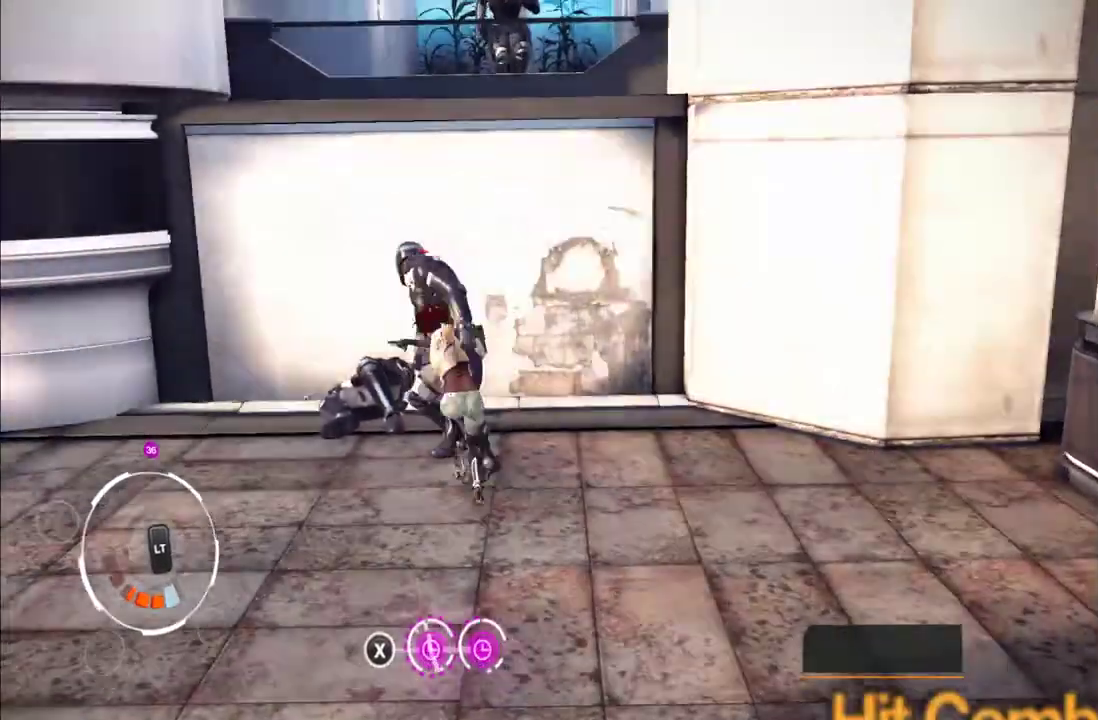
{"buttons": ["X"], "left_stick": "center", "right_stick": "center", "events": [[17, "X", "up"], [83, "X", "down"], [183, "X", "up"], [233, "X", "down"], [367, "X", "up"], [417, "X", "down"]]}
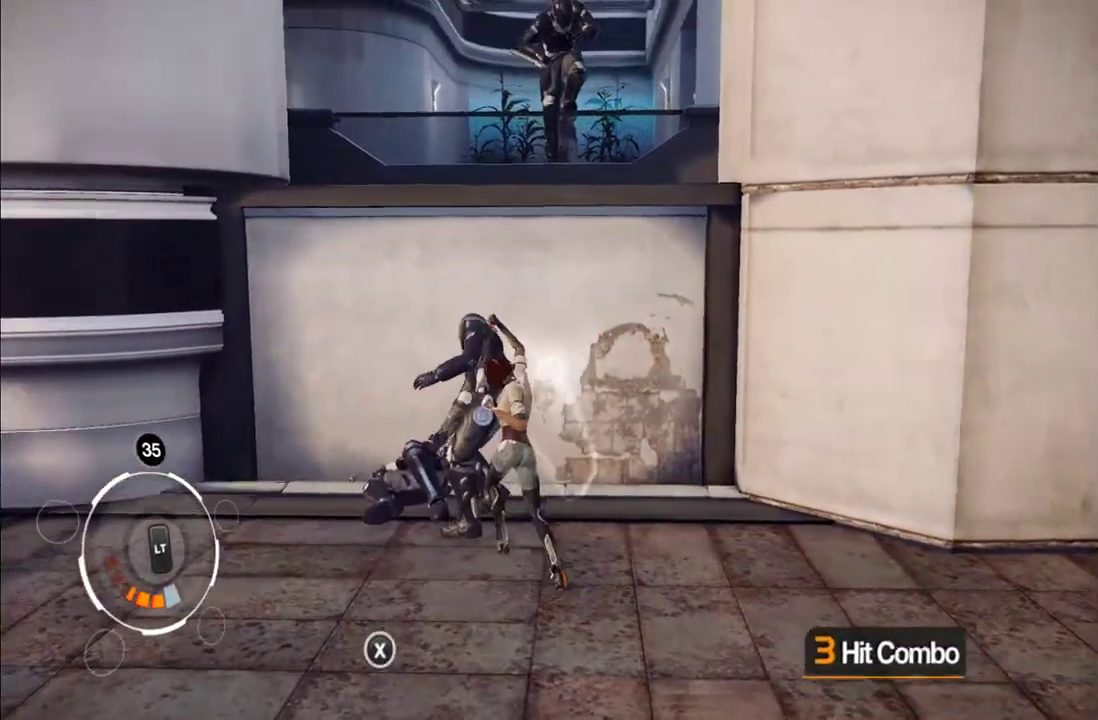
{"buttons": ["X"], "left_stick": "center", "right_stick": "center", "events": [[33, "X", "up"], [100, "X", "down"], [233, "X", "up"], [283, "X", "down"], [383, "X", "up"], [450, "X", "down"]]}
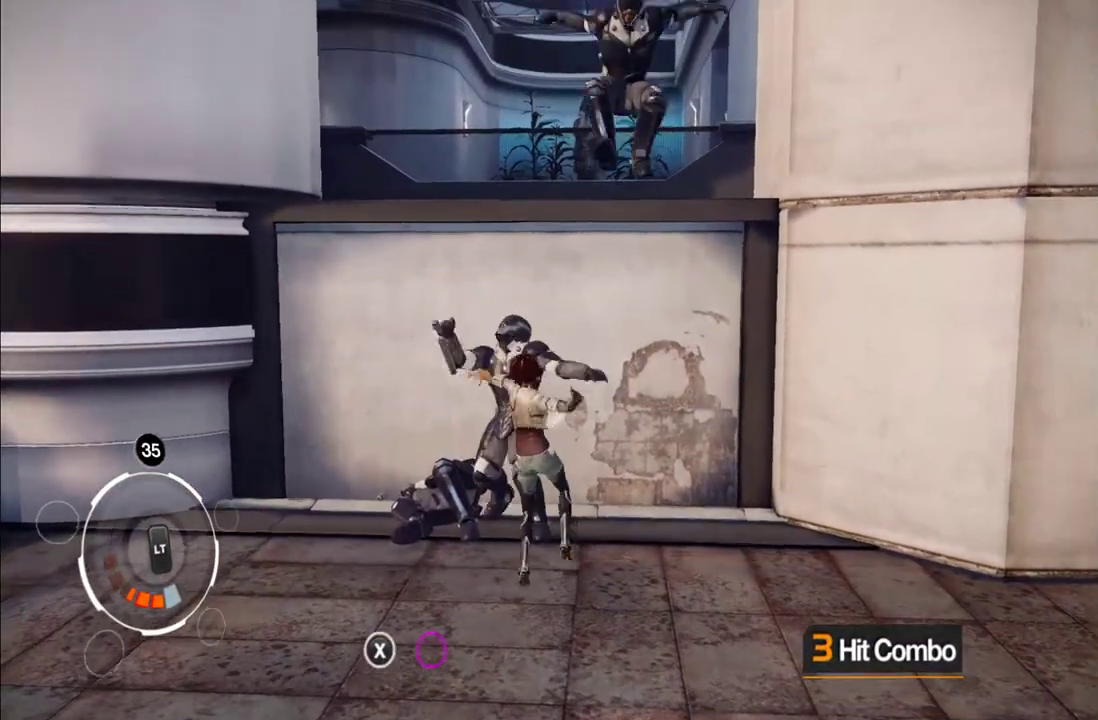
{"buttons": ["X"], "left_stick": "center", "right_stick": "center", "events": [[67, "X", "up"], [117, "X", "down"], [217, "X", "up"], [267, "X", "down"], [400, "X", "up"], [467, "X", "down"]]}
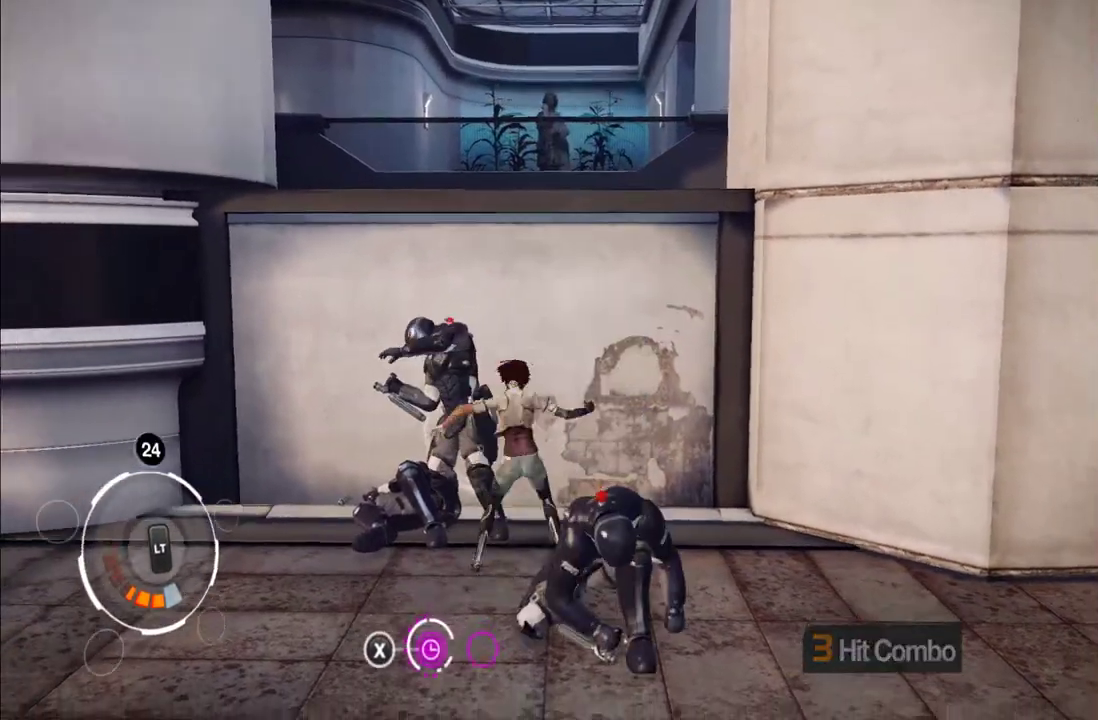
{"buttons": ["X"], "left_stick": "center", "right_stick": "center", "events": [[67, "X", "up"], [117, "X", "down"], [250, "X", "up"], [317, "X", "down"], [417, "X", "up"], [500, "X", "down"]]}
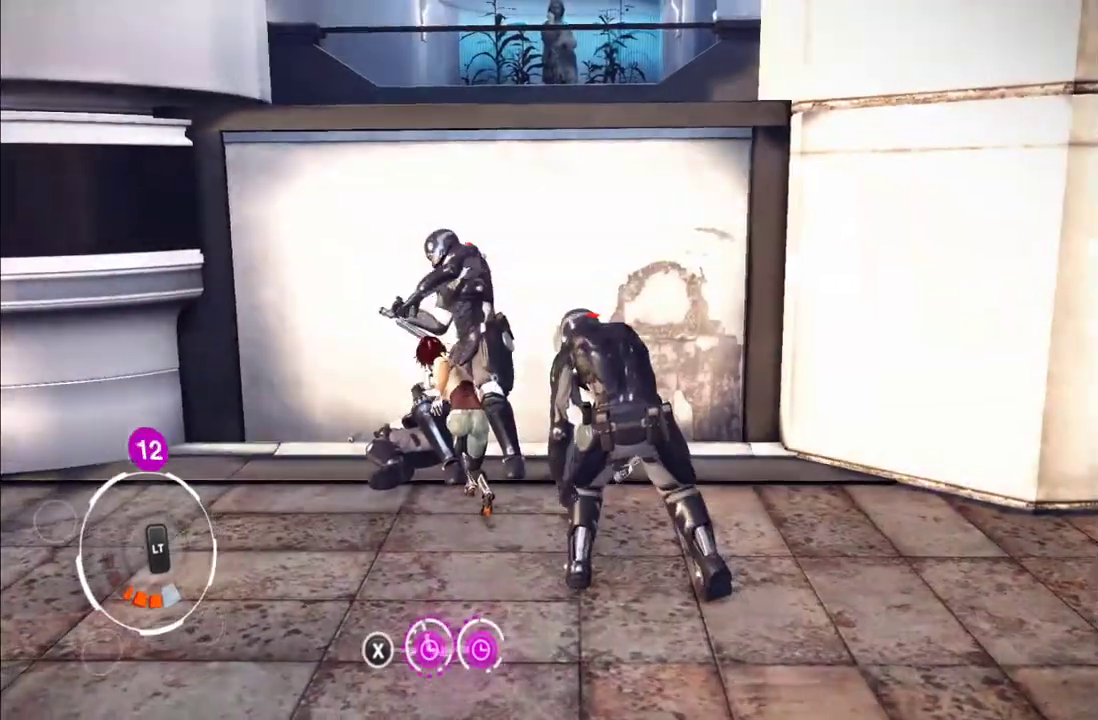
{"buttons": [], "left_stick": "center", "right_stick": "center", "events": [[100, "X", "up"], [167, "X", "down"], [283, "X", "up"], [333, "X", "down"], [450, "X", "up"]]}
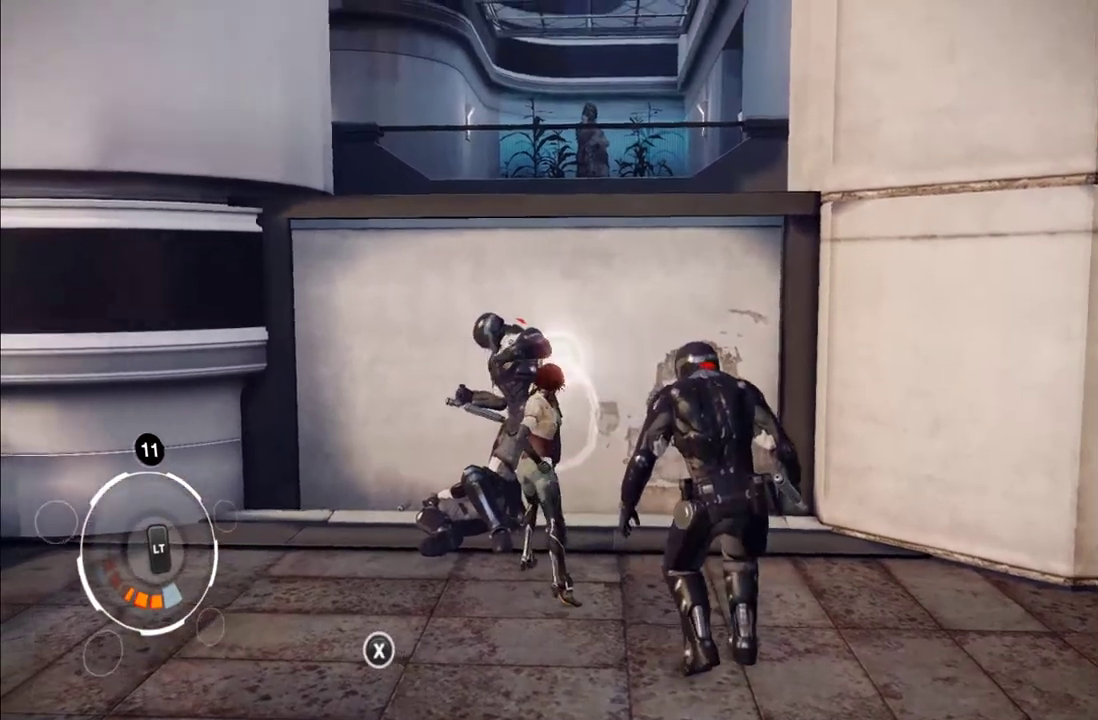
{"buttons": [], "left_stick": "center", "right_stick": "center", "events": [[17, "X", "down"], [100, "X", "up"], [183, "X", "down"], [283, "X", "up"], [350, "X", "down"], [483, "X", "up"]]}
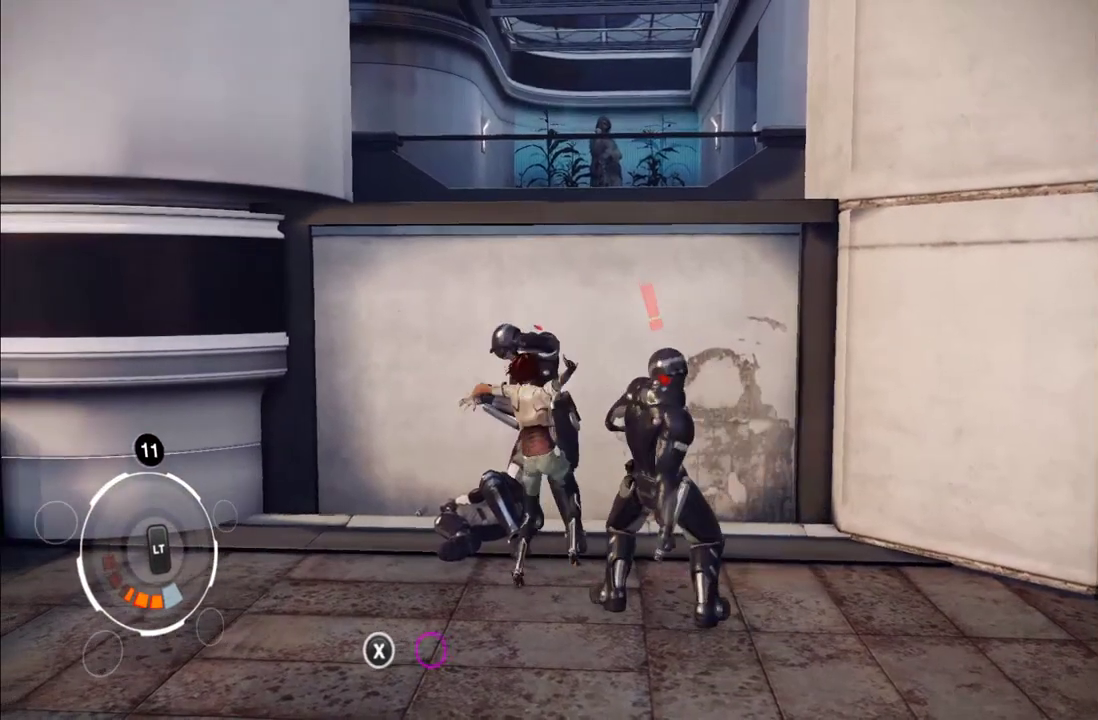
{"buttons": ["A"], "left_stick": "down-right", "right_stick": "center", "events": [[33, "X", "down"], [133, "X", "up"], [200, "X", "down"], [267, "X", "up"], [350, "left_stick", "down-right"], [383, "A", "down"]]}
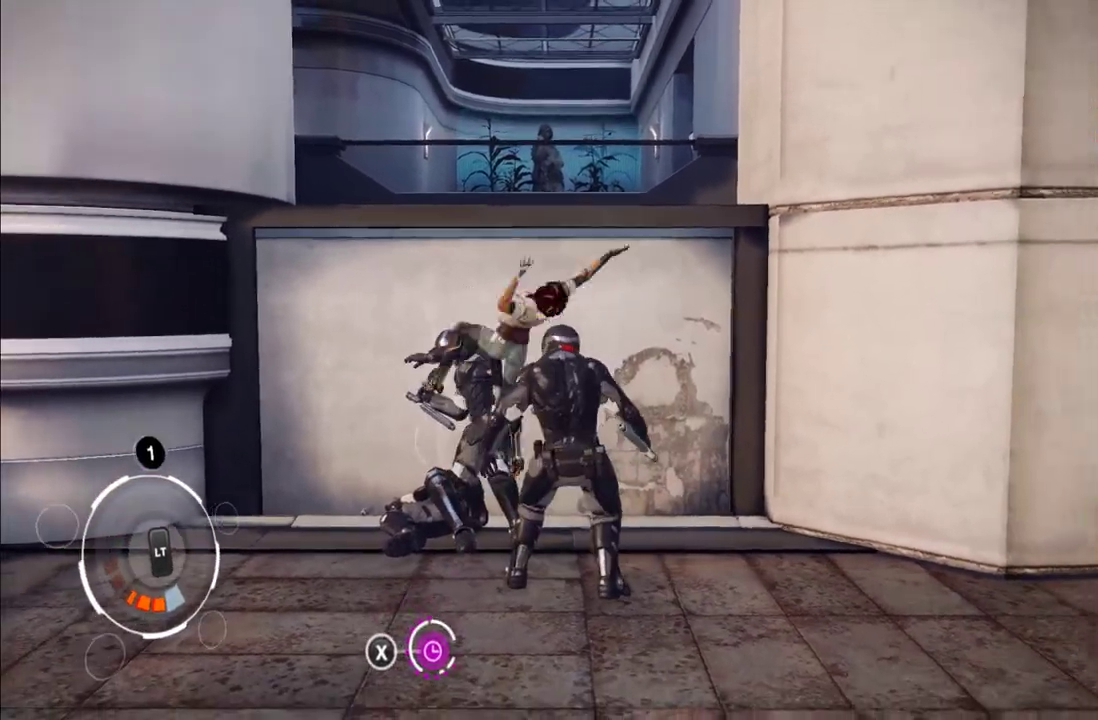
{"buttons": ["X"], "left_stick": "up", "right_stick": "center", "events": [[33, "A", "up"], [250, "left_stick", "center"], [367, "left_stick", "up"], [433, "X", "down"]]}
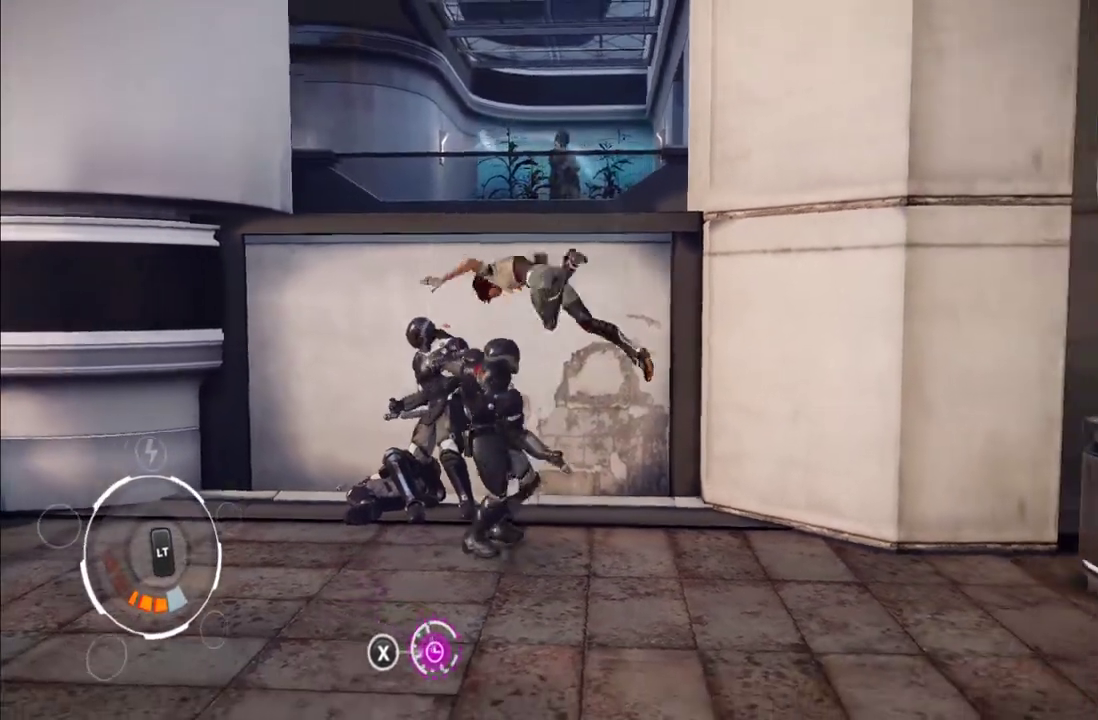
{"buttons": [], "left_stick": "up-left", "right_stick": "center", "events": [[17, "X", "up"], [133, "left_stick", "up-left"], [150, "X", "down"], [250, "X", "up"], [300, "X", "down"], [433, "X", "up"]]}